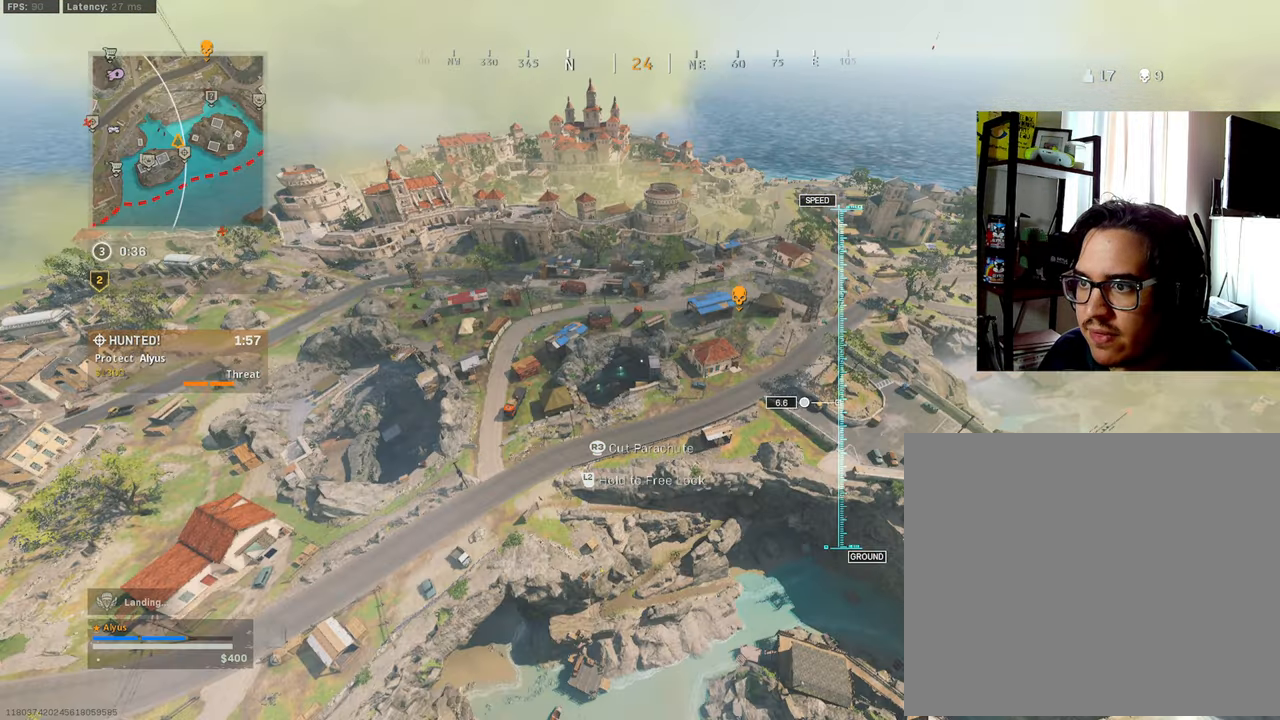
Gameplay with a controller (PlayStation layout); each line is a JSON object with the inputs held at the frame after it. "events" lists button and stick changes between this image and that frame as [ms after this image, input, new state], when the widget could be followed in between.
{"buttons": ["L1"], "left_stick": "up-right", "right_stick": "up-left", "events": [[367, "L1", "down"], [367, "right_stick", "up-left"]]}
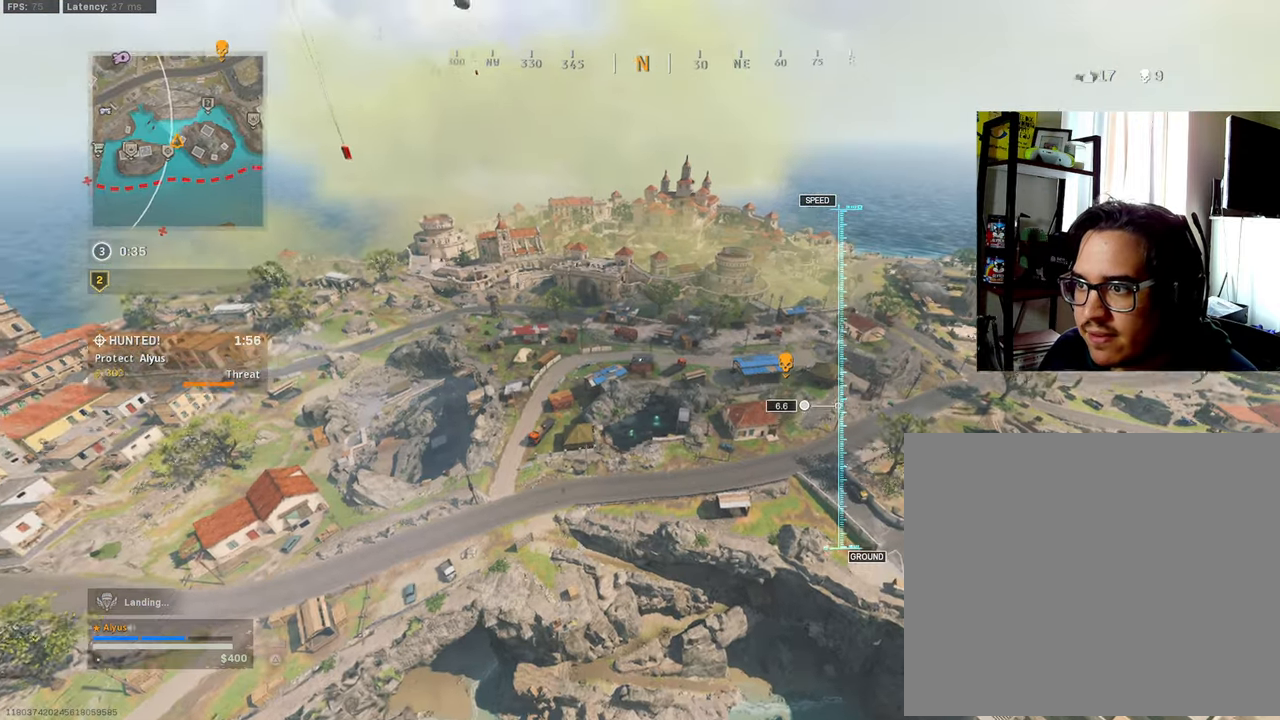
{"buttons": [], "left_stick": "right", "right_stick": "center", "events": [[17, "right_stick", "left"], [300, "L1", "up"], [300, "right_stick", "center"], [484, "left_stick", "right"]]}
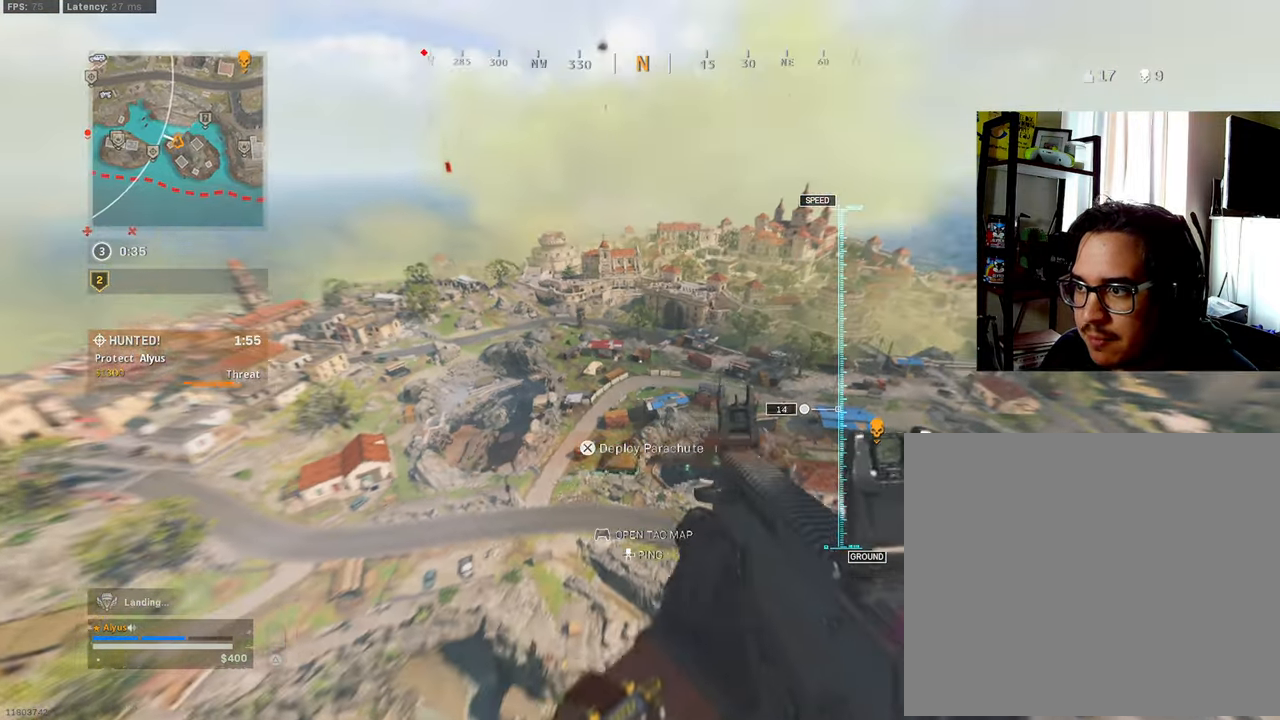
{"buttons": [], "left_stick": "right", "right_stick": "center", "events": [[334, "right_stick", "down"], [450, "right_stick", "center"]]}
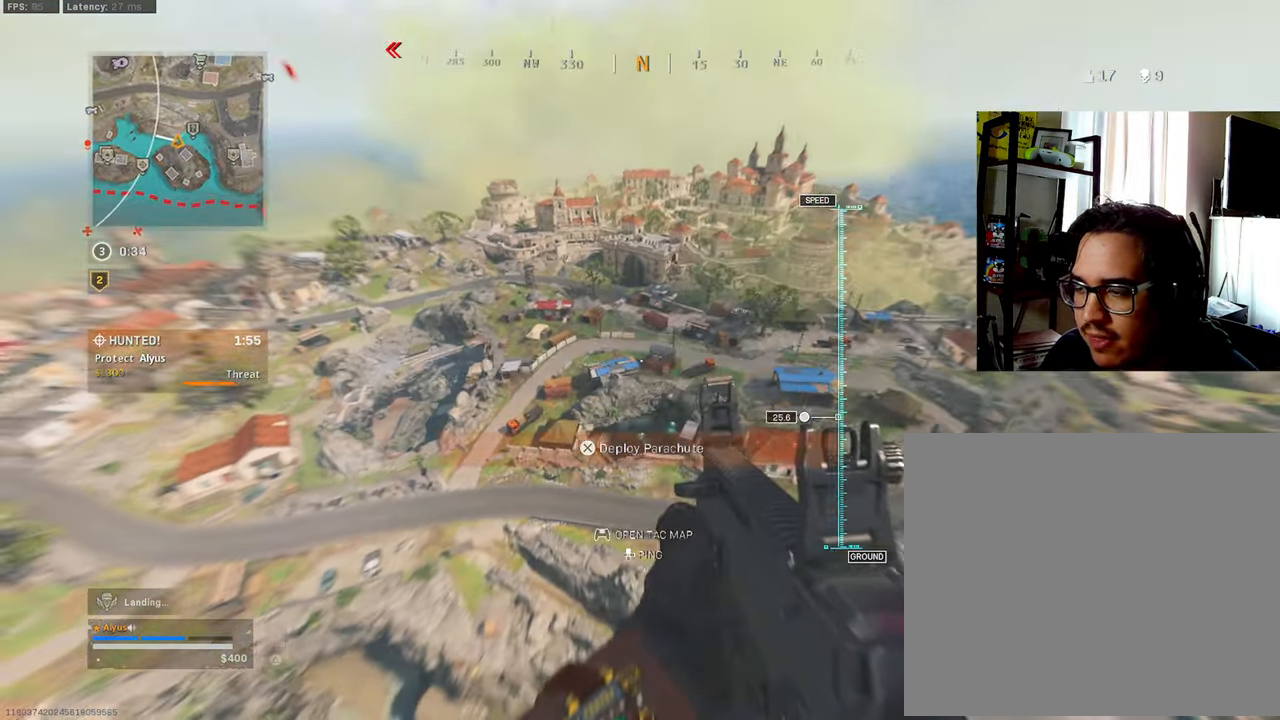
{"buttons": [], "left_stick": "right", "right_stick": "center", "events": []}
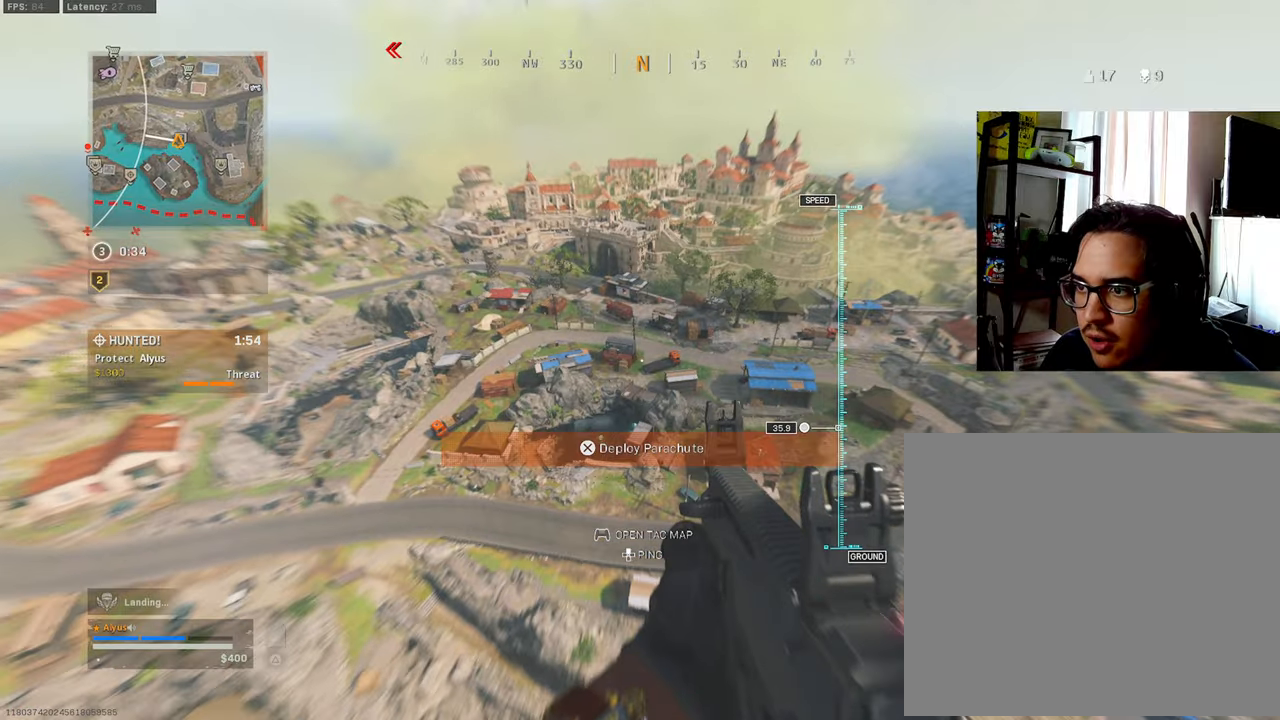
{"buttons": [], "left_stick": "up-right", "right_stick": "down-right", "events": [[16, "left_stick", "up-right"], [416, "right_stick", "down-right"]]}
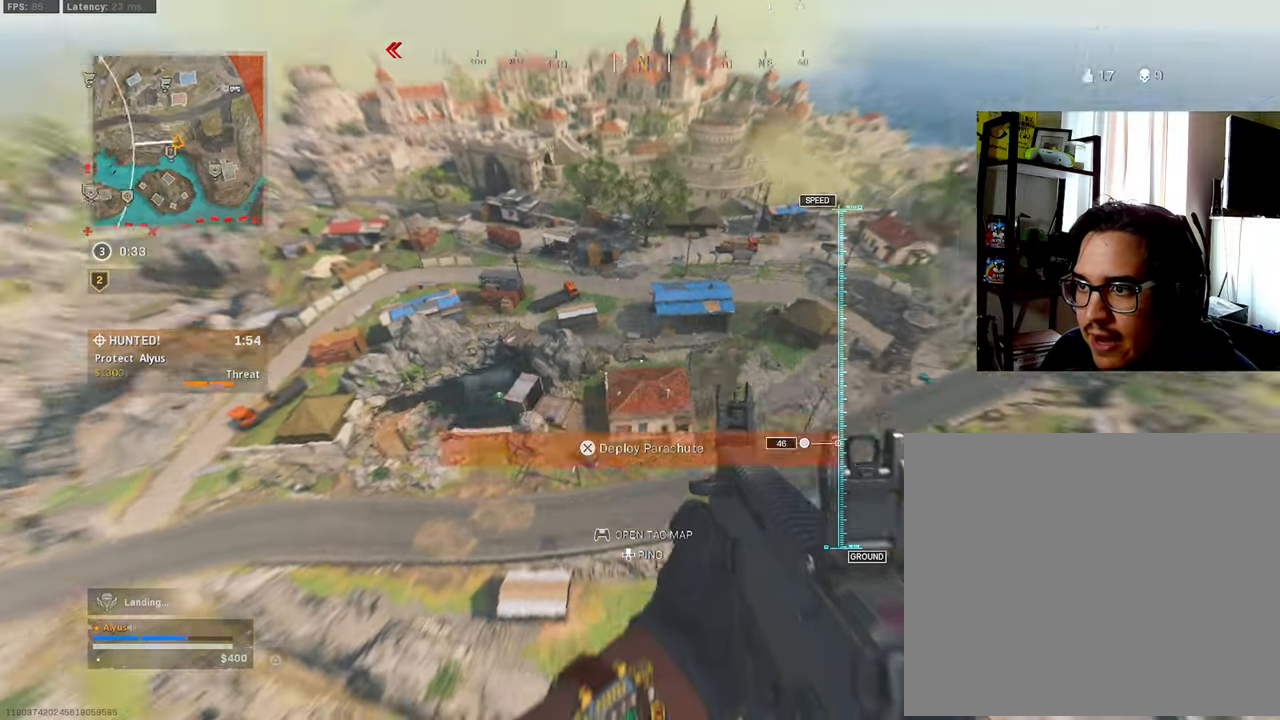
{"buttons": [], "left_stick": "up-left", "right_stick": "center", "events": [[100, "right_stick", "center"], [133, "left_stick", "down-right"], [216, "left_stick", "down-left"], [416, "left_stick", "up-left"]]}
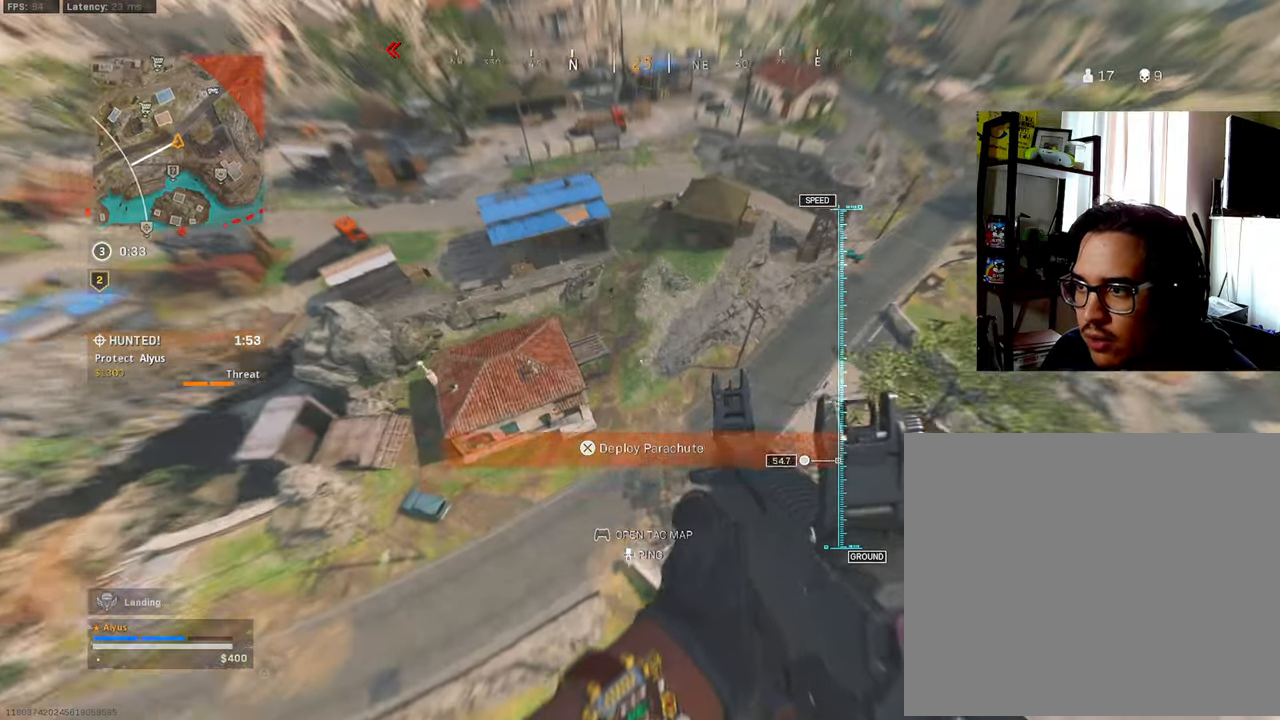
{"buttons": [], "left_stick": "up", "right_stick": "center", "events": [[66, "left_stick", "down-left"], [133, "left_stick", "down"], [366, "left_stick", "up-left"], [466, "left_stick", "up"]]}
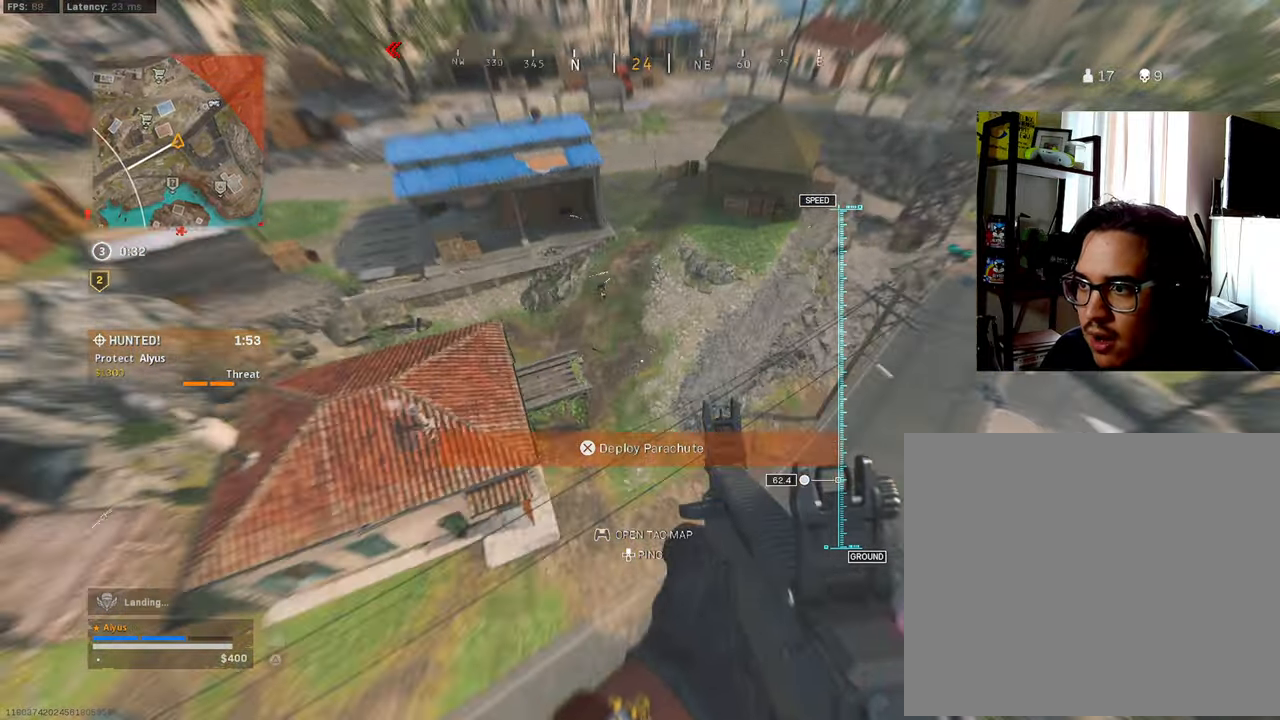
{"buttons": ["CROSS"], "left_stick": "up", "right_stick": "center", "events": [[316, "CROSS", "down"]]}
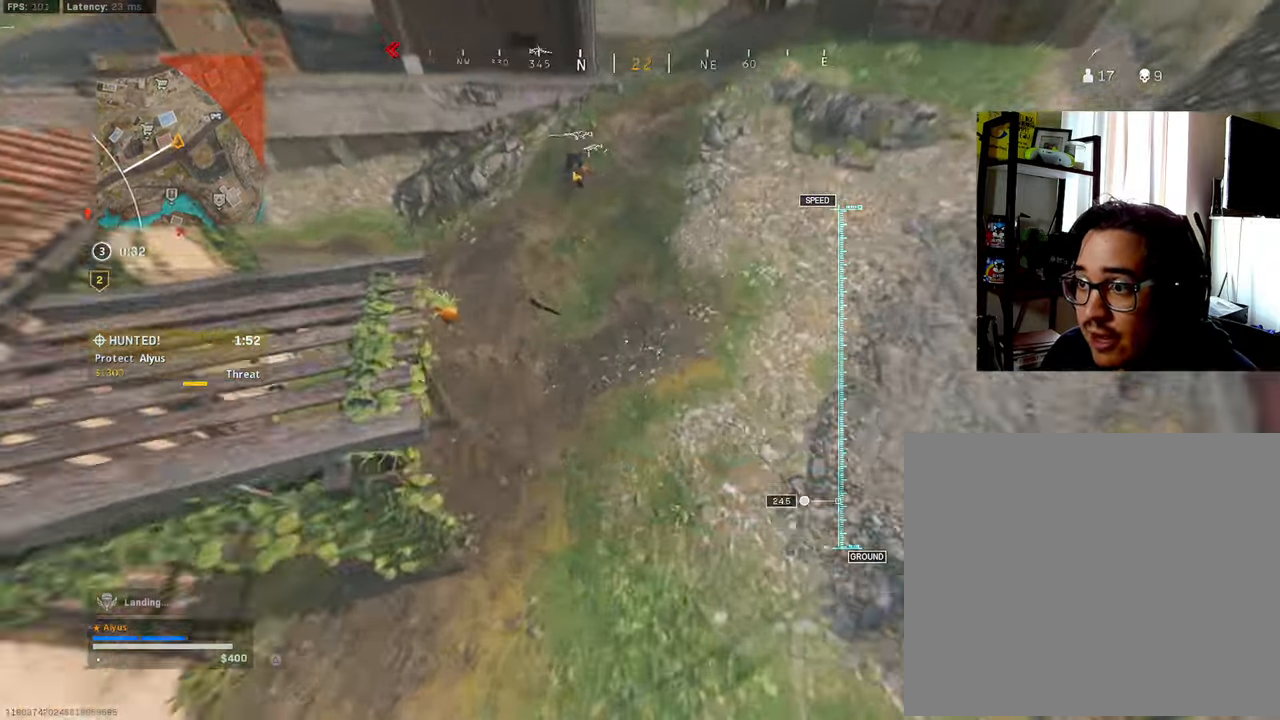
{"buttons": [], "left_stick": "down-left", "right_stick": "center", "events": [[16, "right_stick", "up"], [233, "left_stick", "up-right"], [250, "right_stick", "center"], [416, "left_stick", "down-right"], [500, "CROSS", "up"], [500, "left_stick", "down-left"]]}
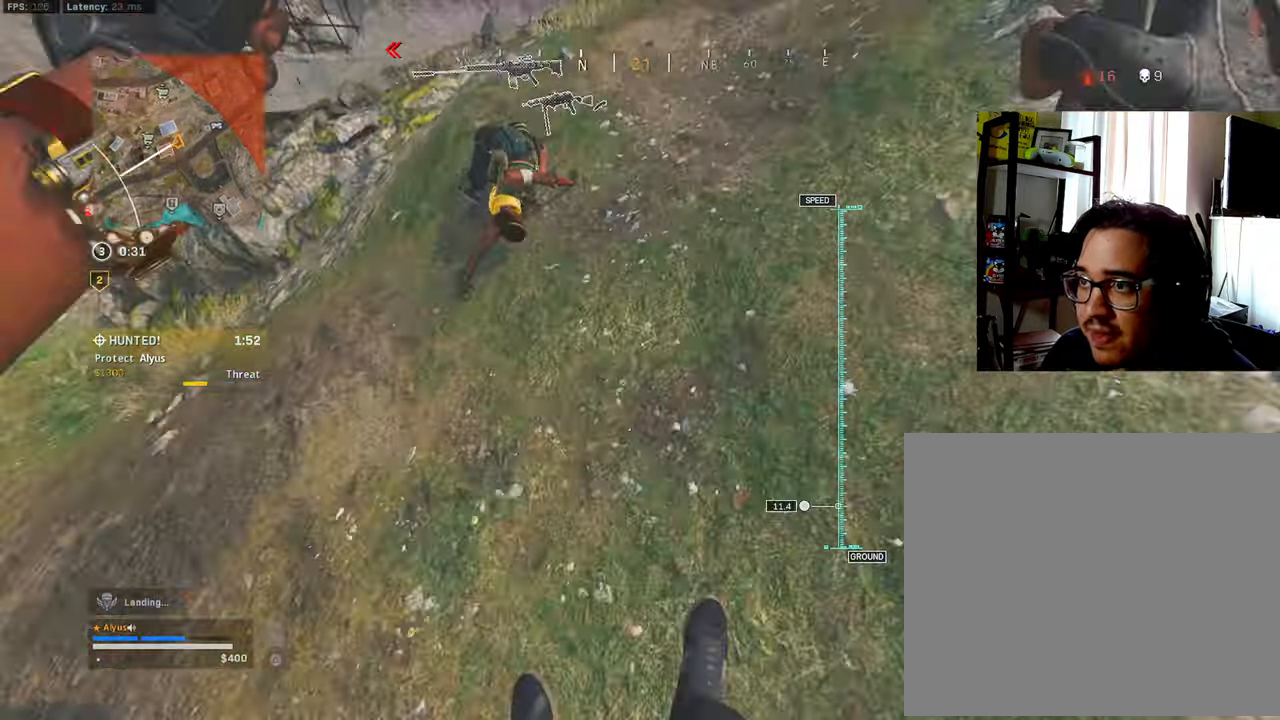
{"buttons": ["SQUARE"], "left_stick": "down-left", "right_stick": "center", "events": [[33, "right_stick", "up-left"], [100, "left_stick", "up-left"], [183, "L3", "down"], [283, "L3", "up"], [283, "right_stick", "center"], [333, "right_stick", "up"], [350, "left_stick", "down-left"], [433, "SQUARE", "down"], [466, "right_stick", "center"]]}
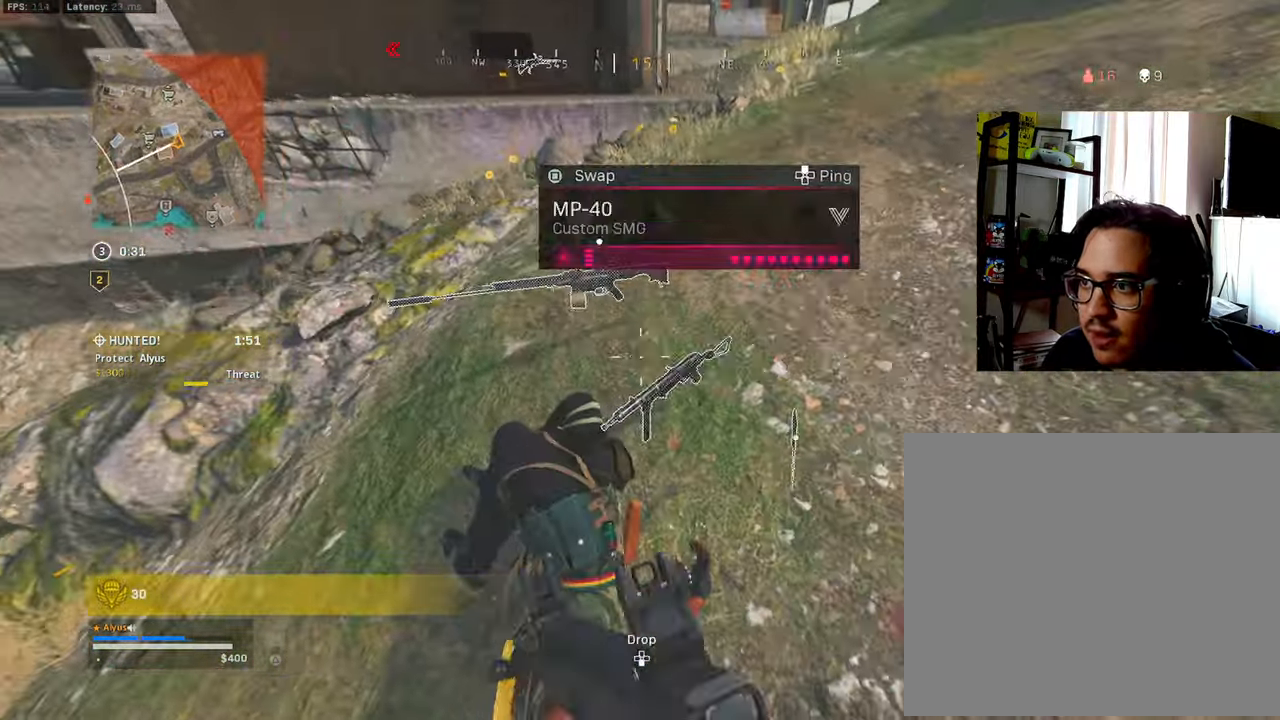
{"buttons": [], "left_stick": "right", "right_stick": "left", "events": [[33, "SQUARE", "up"], [33, "left_stick", "down-right"], [216, "left_stick", "up-right"], [300, "L3", "down"], [366, "L3", "up"], [383, "TRIANGLE", "down"], [400, "left_stick", "right"], [400, "right_stick", "left"], [483, "TRIANGLE", "up"]]}
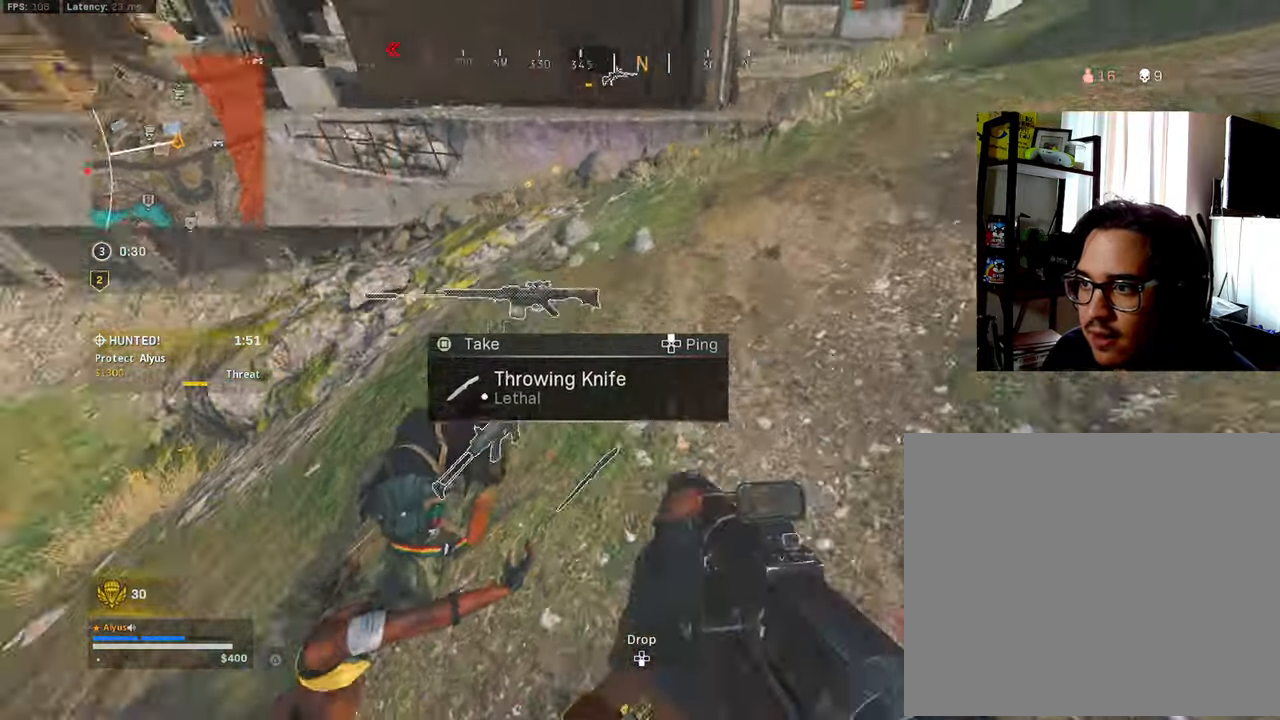
{"buttons": ["SQUARE"], "left_stick": "down-left", "right_stick": "center", "events": [[66, "right_stick", "center"], [150, "left_stick", "up"], [150, "right_stick", "left"], [183, "L3", "down"], [266, "L3", "up"], [300, "right_stick", "center"], [333, "left_stick", "down-left"], [466, "SQUARE", "down"]]}
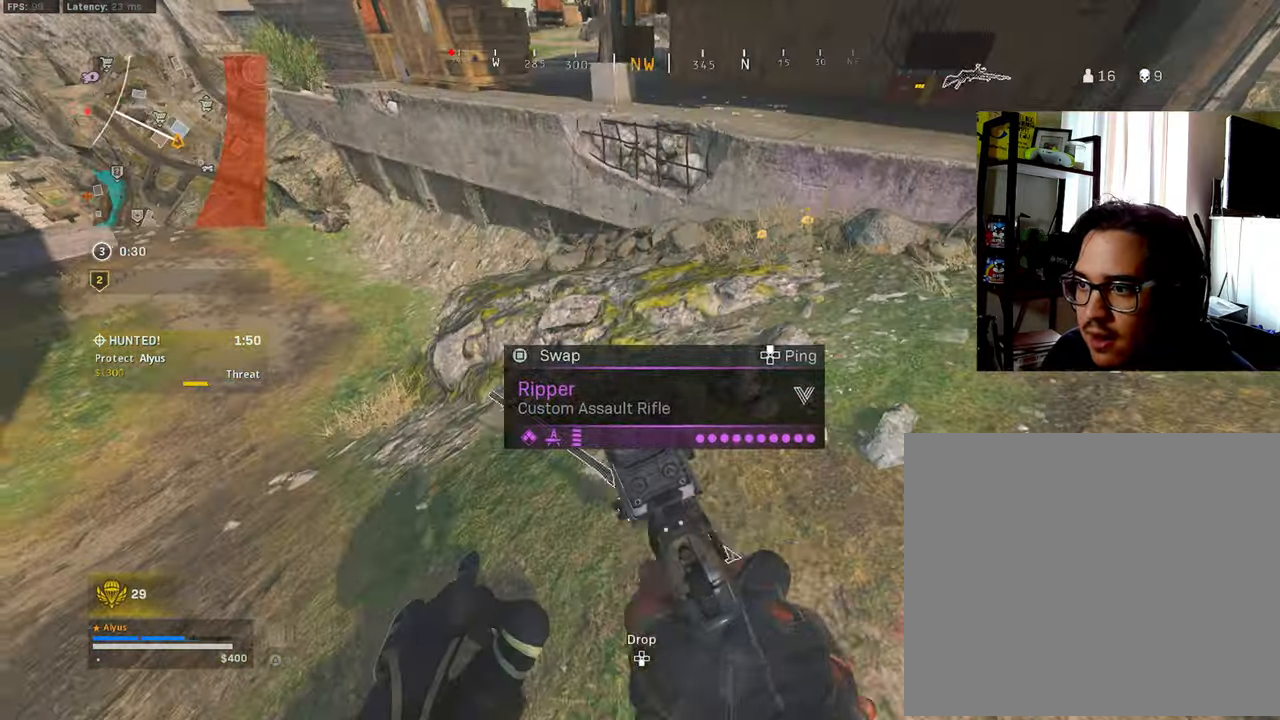
{"buttons": ["CROSS"], "left_stick": "down-right", "right_stick": "center", "events": [[50, "SQUARE", "up"], [183, "left_stick", "down-right"], [233, "right_stick", "right"], [316, "right_stick", "center"], [366, "right_stick", "left"], [383, "CROSS", "down"], [383, "TRIANGLE", "down"], [433, "TRIANGLE", "up"], [483, "right_stick", "center"]]}
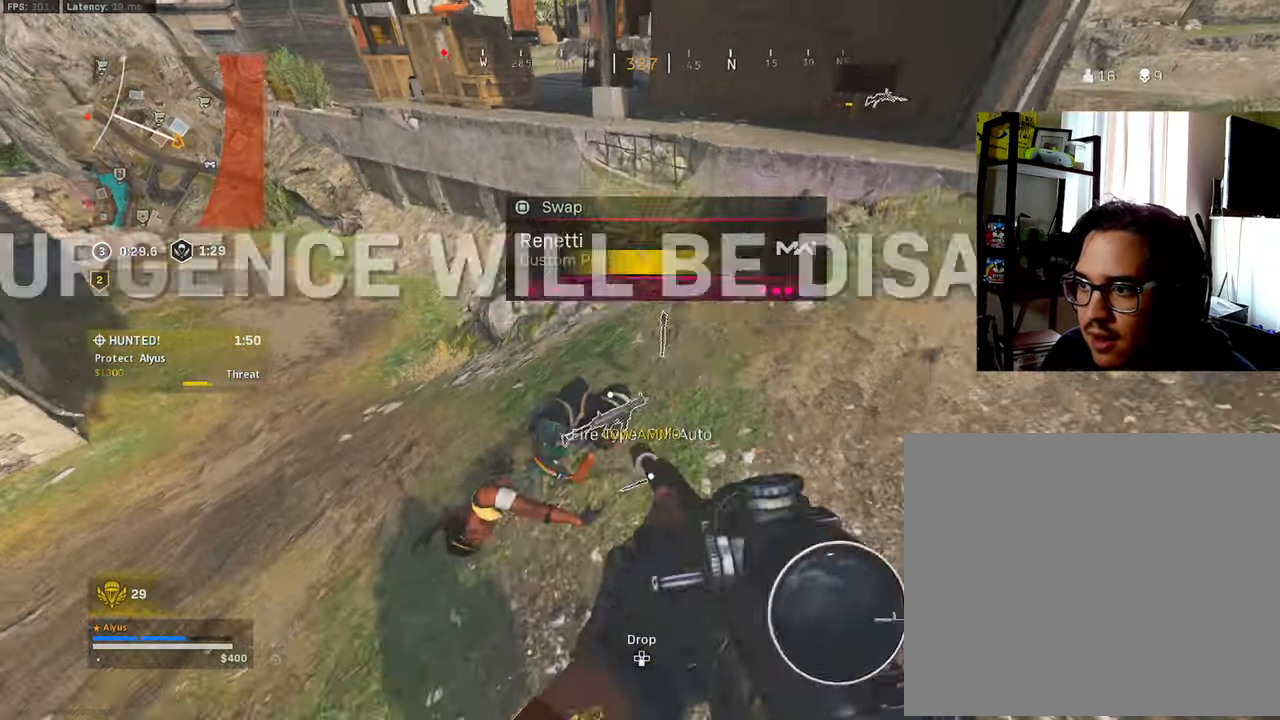
{"buttons": ["L3"], "left_stick": "up", "right_stick": "down-right", "events": [[16, "CROSS", "up"], [167, "left_stick", "down-left"], [300, "right_stick", "left"], [367, "left_stick", "up-left"], [400, "right_stick", "center"], [433, "L3", "down"], [500, "left_stick", "up"], [500, "right_stick", "down-right"]]}
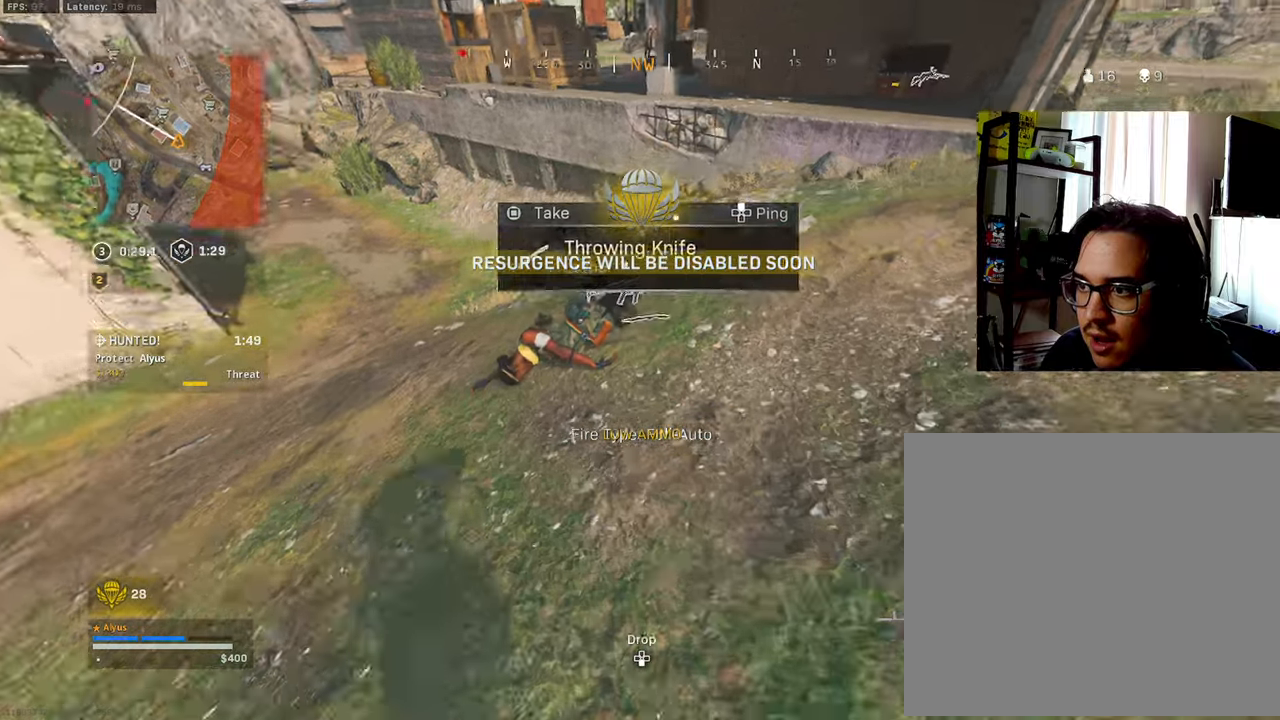
{"buttons": ["L3"], "left_stick": "up", "right_stick": "up-right", "events": [[50, "L3", "up"], [133, "left_stick", "down-right"], [133, "right_stick", "center"], [150, "SQUARE", "down"], [233, "SQUARE", "up"], [400, "left_stick", "up-right"], [433, "right_stick", "up-right"], [450, "L3", "down"], [500, "left_stick", "up"]]}
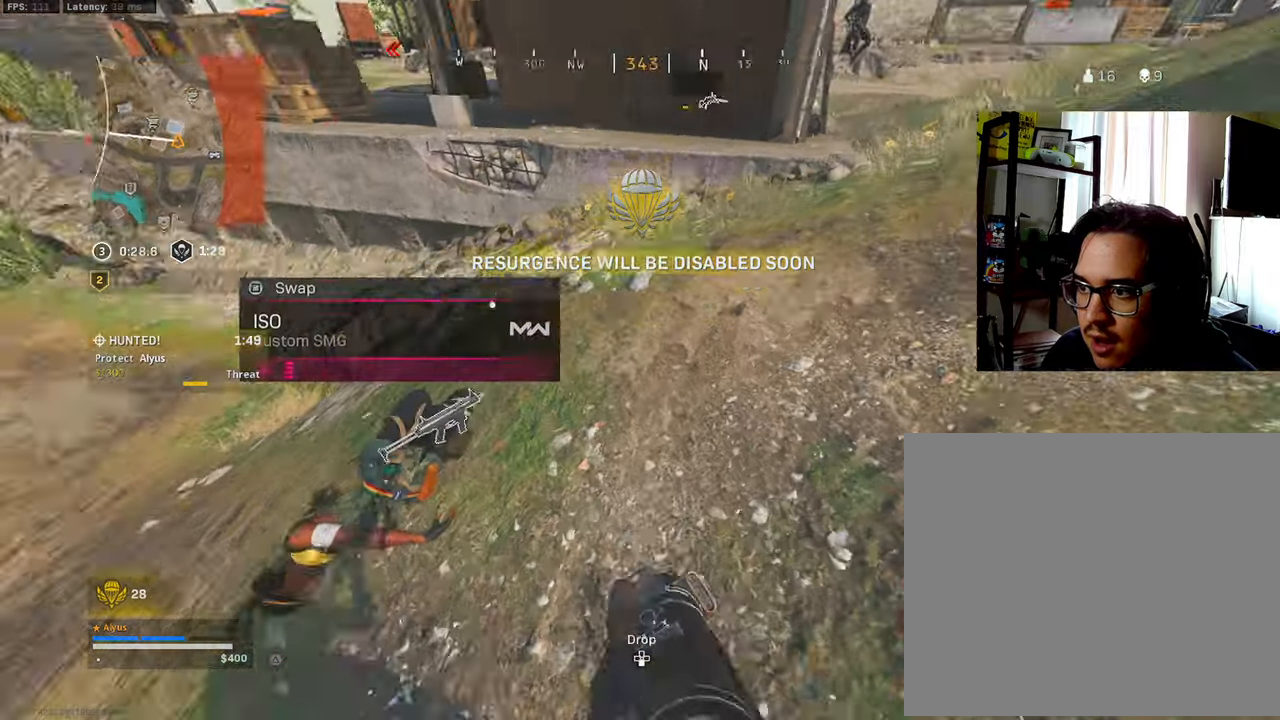
{"buttons": [], "left_stick": "up", "right_stick": "right", "events": [[117, "right_stick", "center"], [150, "CROSS", "down"], [200, "L3", "up"], [250, "CROSS", "up"], [433, "right_stick", "right"]]}
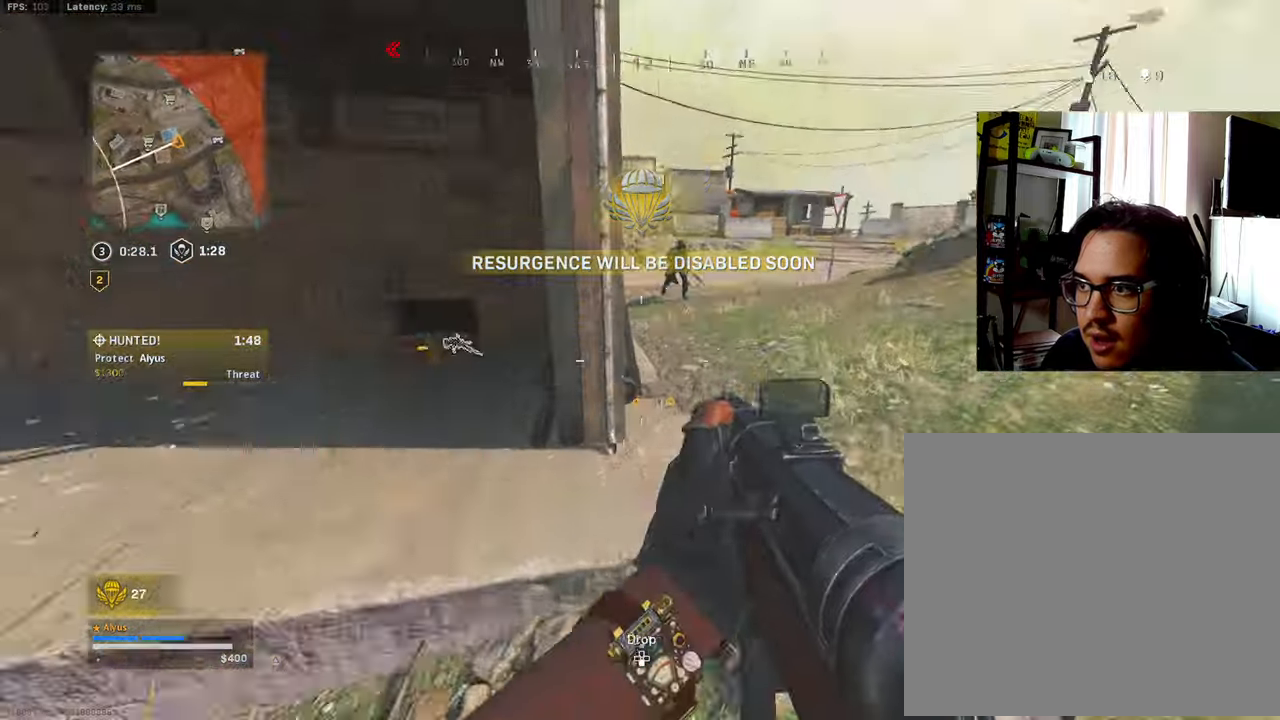
{"buttons": [], "left_stick": "down-left", "right_stick": "right", "events": [[33, "right_stick", "up"], [67, "left_stick", "left"], [133, "right_stick", "left"], [150, "left_stick", "up-left"], [167, "L3", "down"], [300, "right_stick", "right"], [450, "L3", "up"], [467, "left_stick", "down-left"]]}
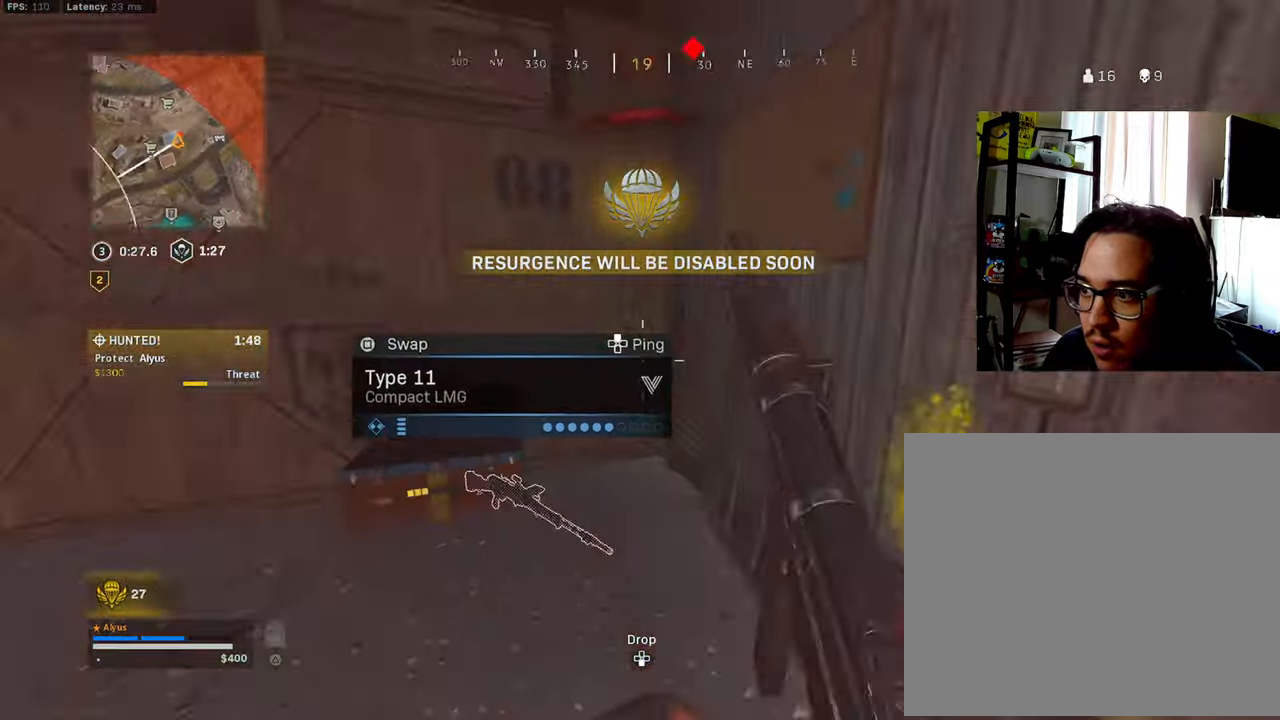
{"buttons": ["CROSS"], "left_stick": "up-right", "right_stick": "left", "events": [[50, "left_stick", "down-right"], [133, "L3", "down"], [133, "left_stick", "up-right"], [217, "right_stick", "left"], [483, "CROSS", "down"], [500, "L3", "up"]]}
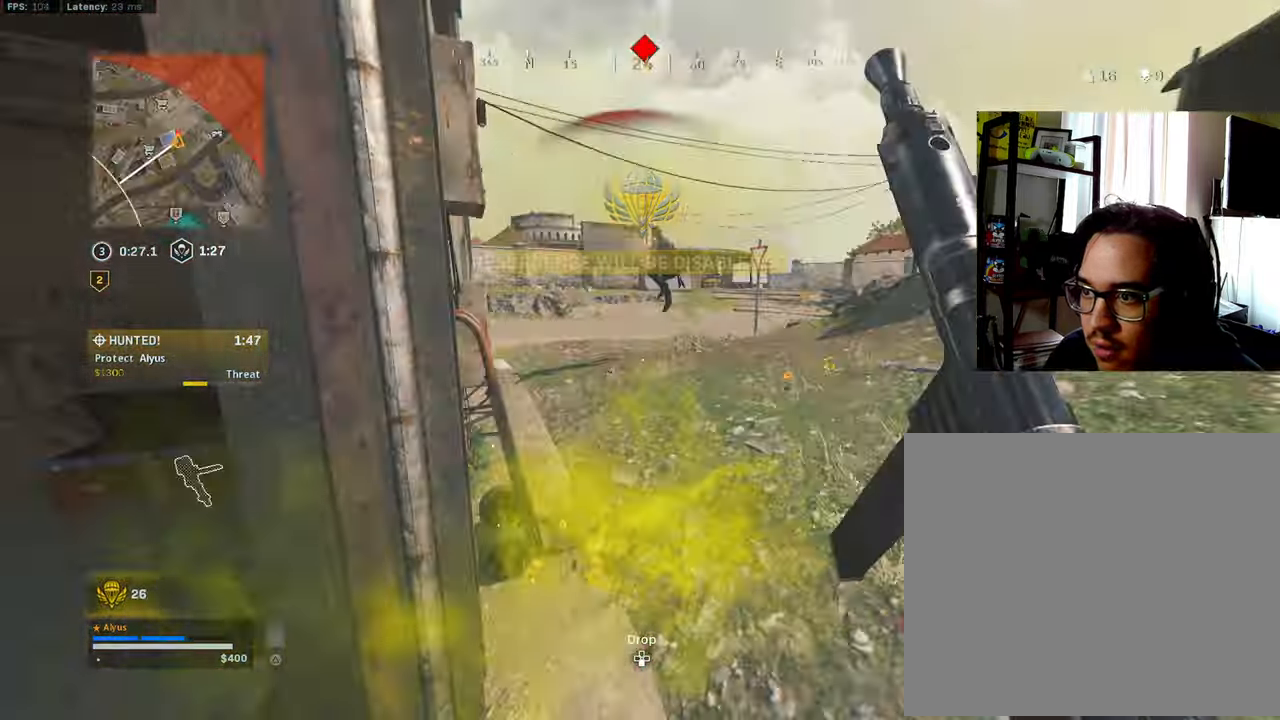
{"buttons": ["L1", "R1", "L3"], "left_stick": "right", "right_stick": "down-right", "events": [[17, "left_stick", "right"], [67, "CROSS", "up"], [167, "L1", "down"], [183, "R1", "down"], [217, "right_stick", "up-right"], [350, "L3", "down"], [383, "right_stick", "down"], [483, "right_stick", "down-right"]]}
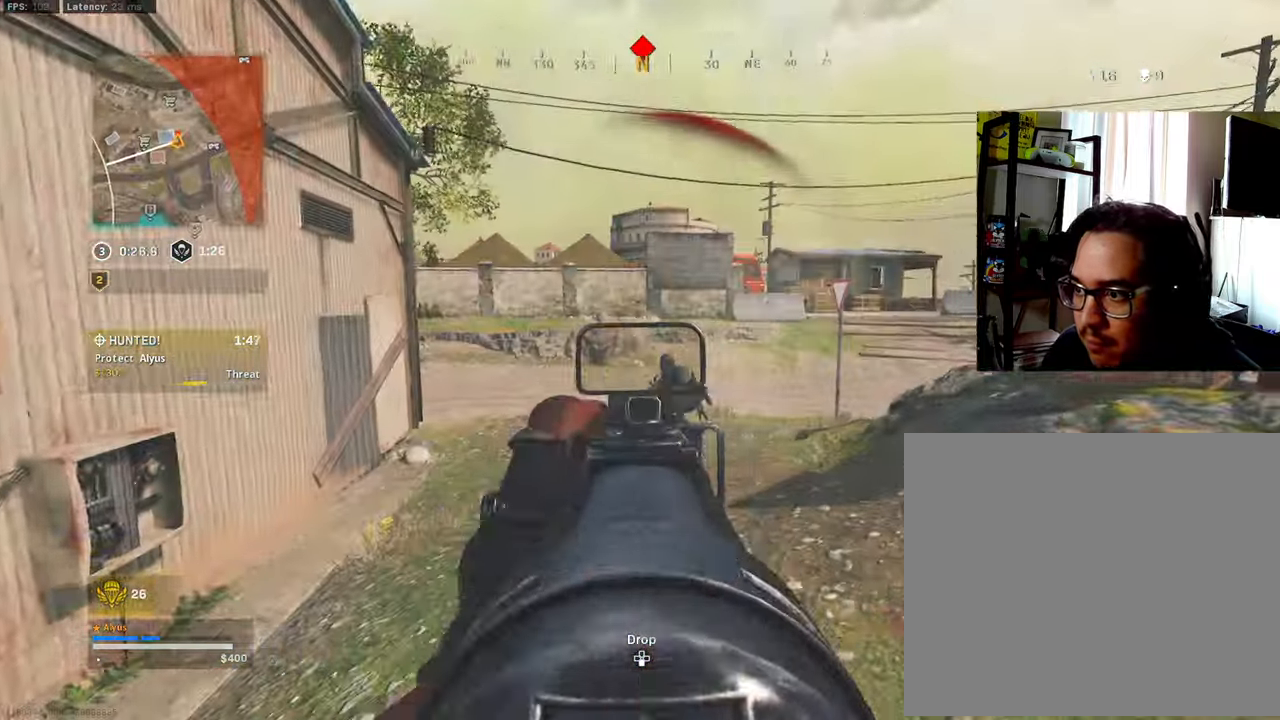
{"buttons": ["CROSS", "L1", "R1"], "left_stick": "left", "right_stick": "up", "events": [[100, "CROSS", "down"], [167, "L3", "up"], [183, "right_stick", "down-left"], [200, "CROSS", "up"], [200, "left_stick", "down"], [300, "CROSS", "down"], [300, "left_stick", "left"], [383, "CROSS", "up"], [400, "right_stick", "center"], [433, "CROSS", "down"], [450, "right_stick", "up"]]}
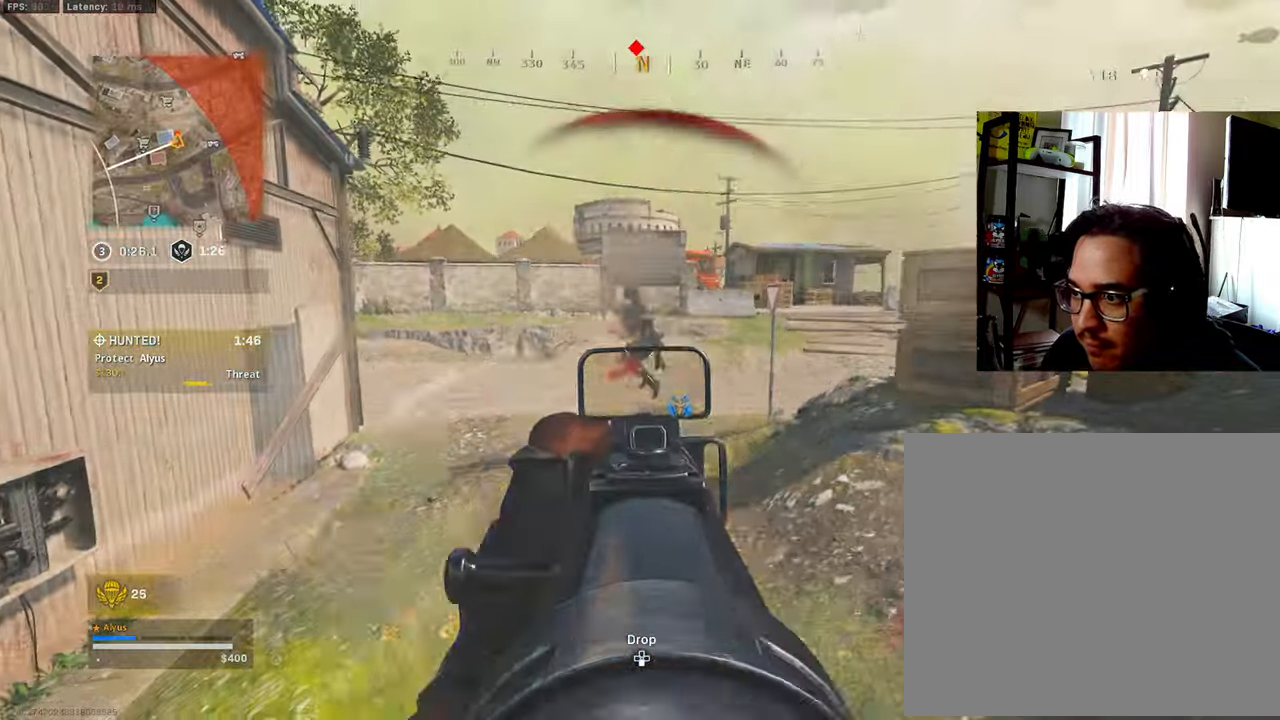
{"buttons": [], "left_stick": "up-left", "right_stick": "down", "events": [[17, "CROSS", "up"], [67, "CROSS", "down"], [150, "CROSS", "up"], [167, "right_stick", "right"], [183, "CROSS", "down"], [267, "CROSS", "up"], [283, "right_stick", "down"], [300, "CROSS", "down"], [333, "right_stick", "down-left"], [400, "CROSS", "up"], [467, "left_stick", "up-left"], [483, "L1", "up"], [483, "R1", "up"], [483, "right_stick", "down"]]}
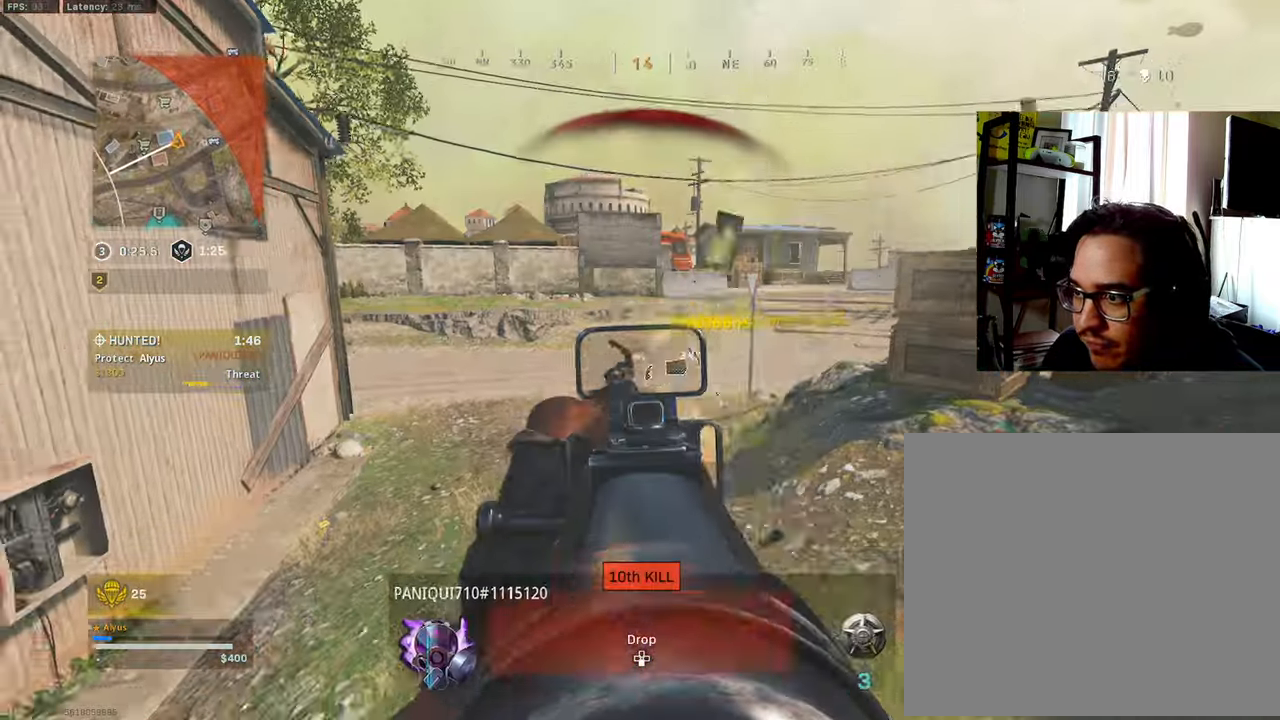
{"buttons": ["TRIANGLE", "L3"], "left_stick": "up", "right_stick": "center", "events": [[33, "L3", "down"], [33, "left_stick", "up"], [117, "TRIANGLE", "down"], [167, "right_stick", "center"], [250, "right_stick", "right"], [417, "right_stick", "center"]]}
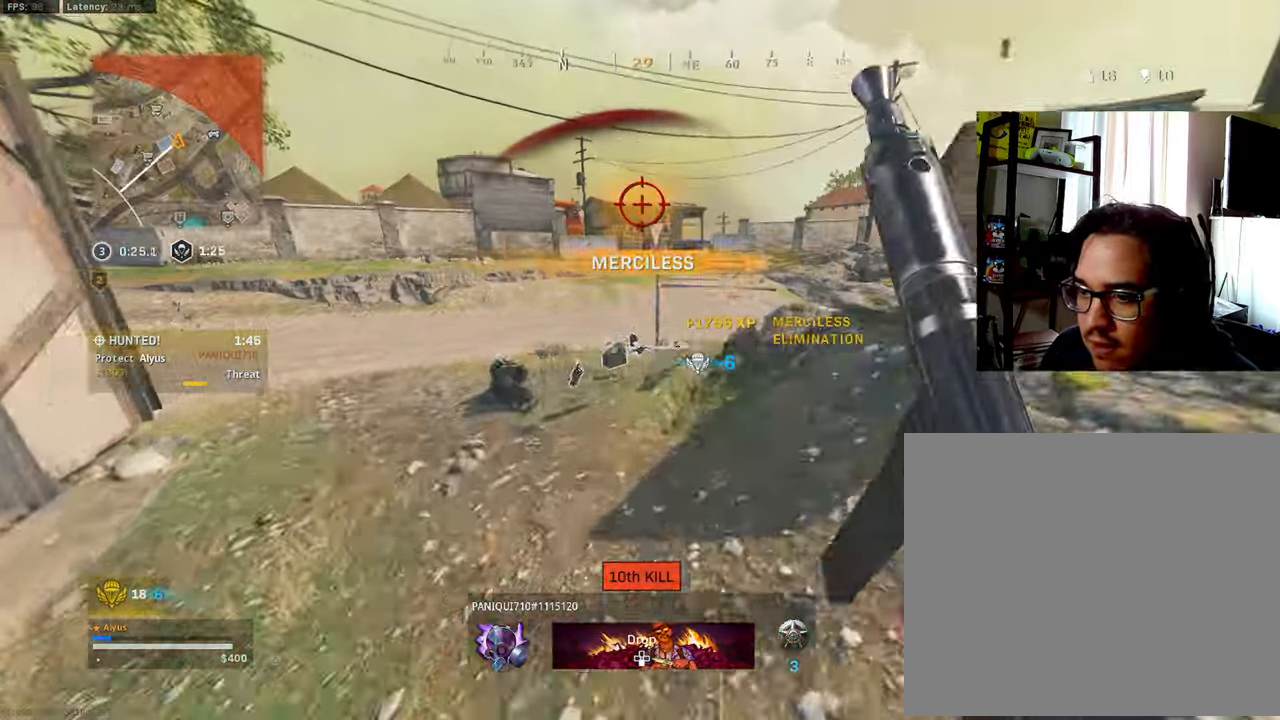
{"buttons": [], "left_stick": "up", "right_stick": "down-right", "events": [[33, "TRIANGLE", "up"], [250, "R3", "down"], [367, "L3", "up"], [400, "R3", "up"], [400, "right_stick", "down-right"]]}
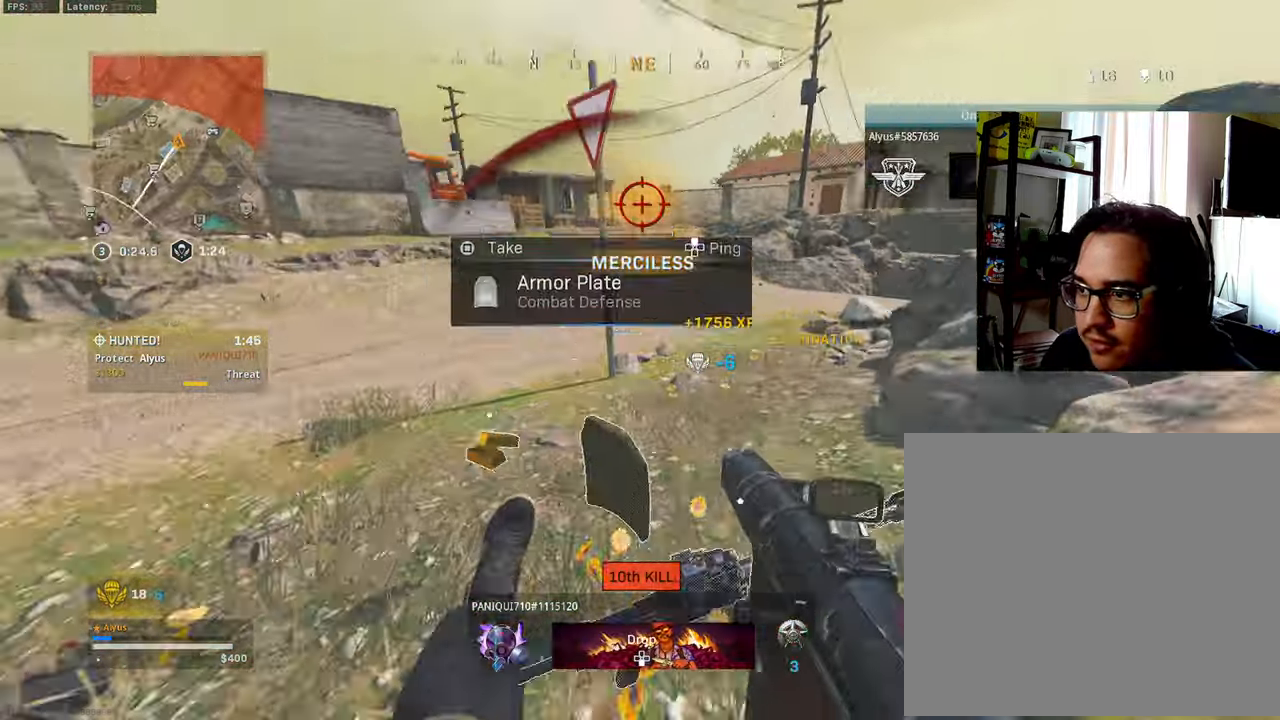
{"buttons": ["TRIANGLE", "L3"], "left_stick": "up", "right_stick": "center", "events": [[50, "R3", "down"], [83, "CROSS", "down"], [83, "right_stick", "right"], [150, "left_stick", "down"], [167, "CROSS", "up"], [217, "R3", "up"], [250, "TRIANGLE", "down"], [300, "left_stick", "right"], [367, "L3", "down"], [417, "left_stick", "up"], [467, "right_stick", "center"]]}
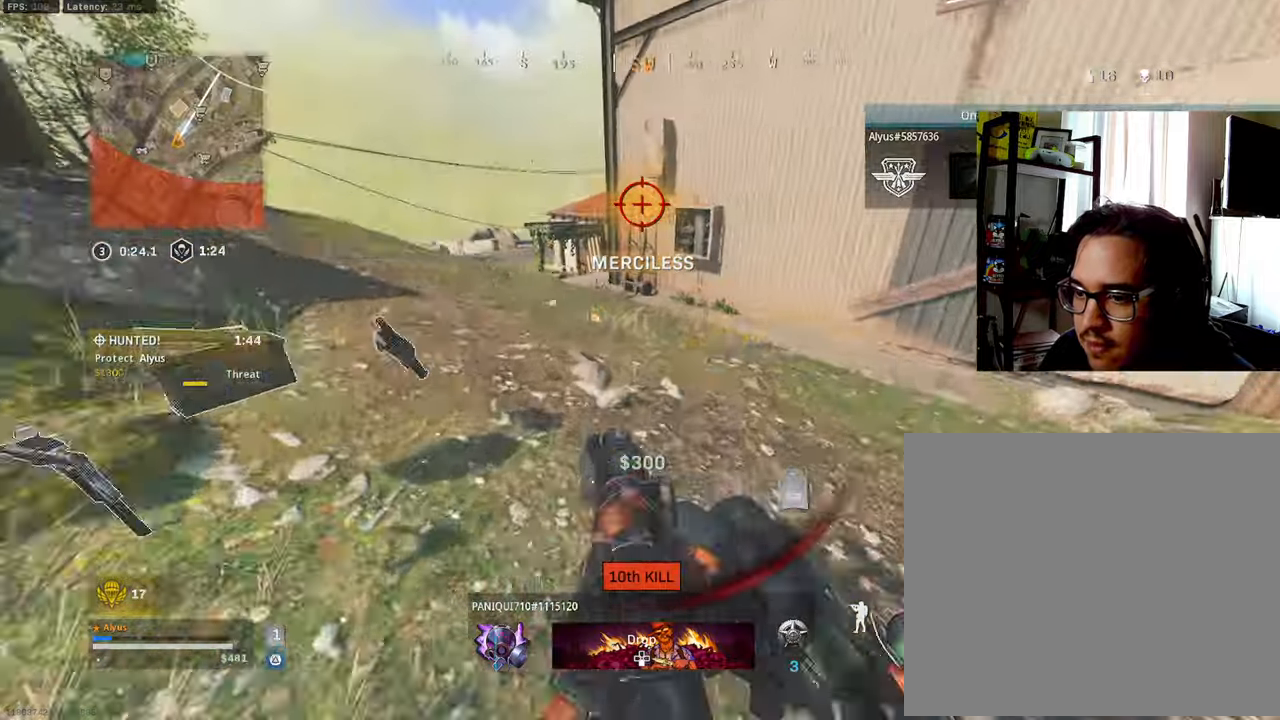
{"buttons": ["TRIANGLE", "L3"], "left_stick": "up", "right_stick": "center", "events": [[117, "right_stick", "up-left"], [334, "right_stick", "center"]]}
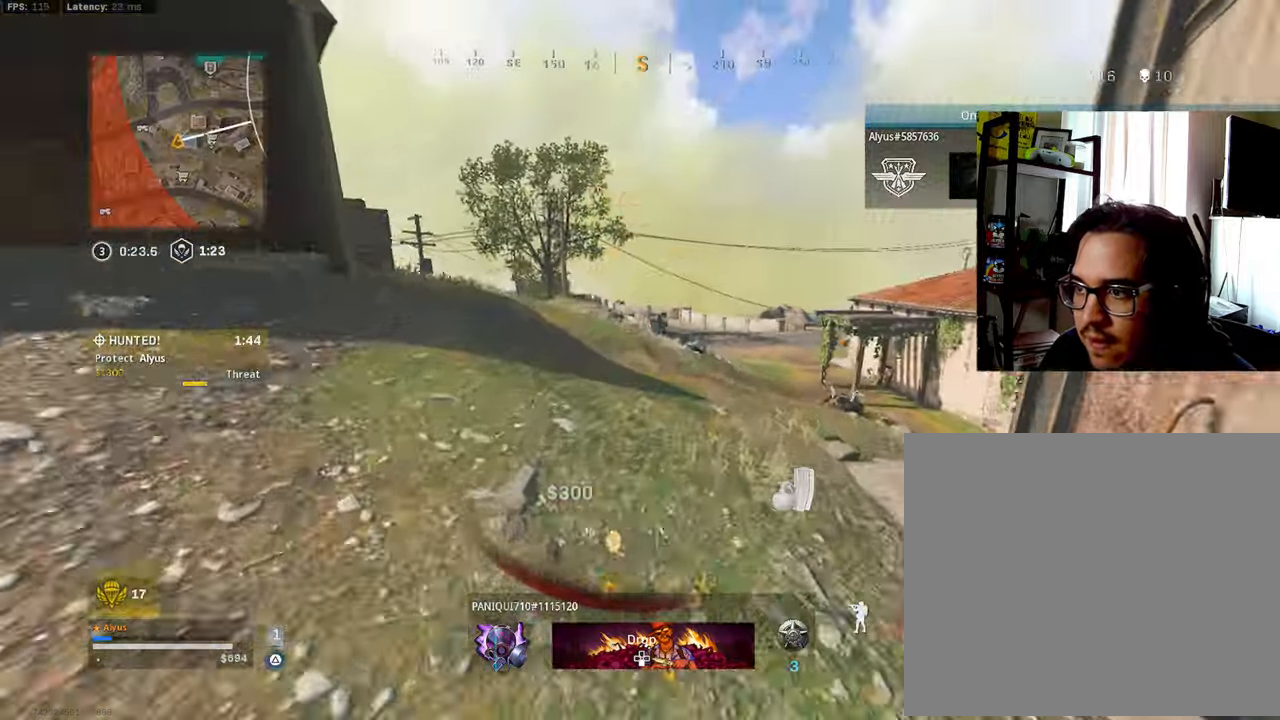
{"buttons": ["TRIANGLE", "R3"], "left_stick": "up", "right_stick": "right", "events": [[34, "right_stick", "right"], [284, "right_stick", "center"], [367, "R3", "down"], [400, "right_stick", "right"], [484, "L3", "up"]]}
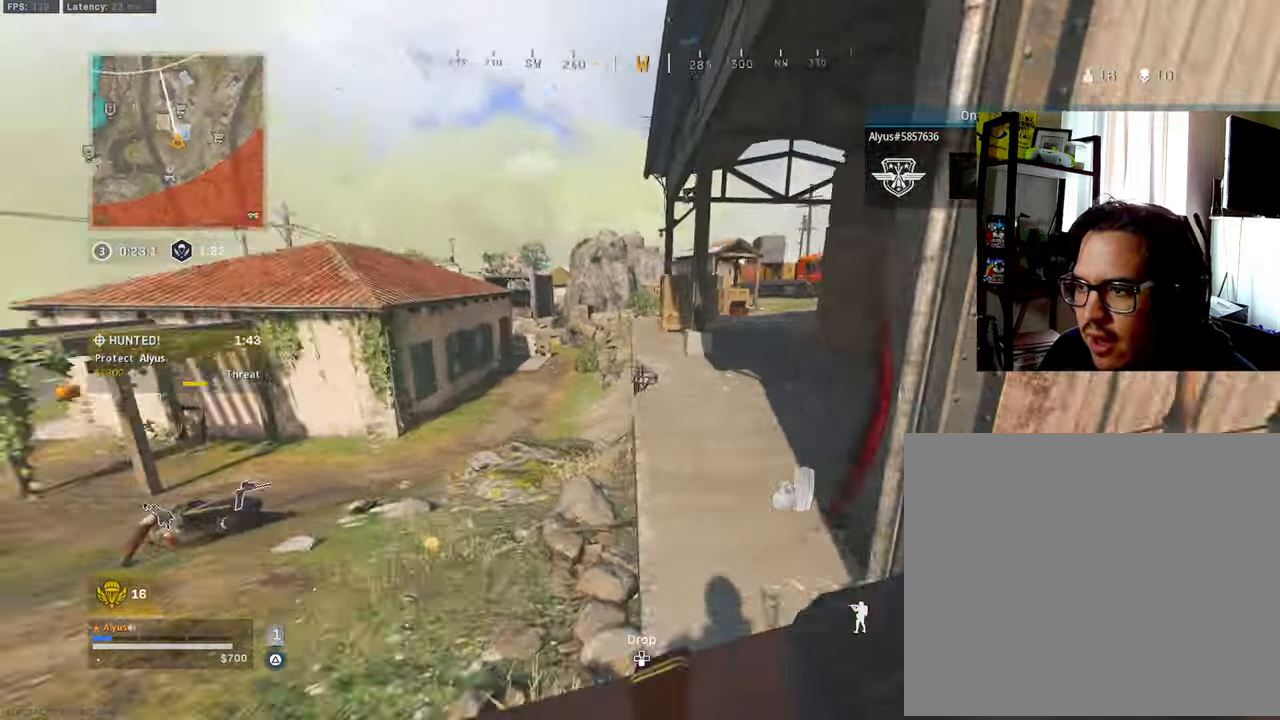
{"buttons": ["TRIANGLE", "L3"], "left_stick": "up-left", "right_stick": "left", "events": [[17, "R3", "up"], [67, "right_stick", "up"], [117, "R3", "down"], [117, "right_stick", "center"], [167, "CROSS", "down"], [184, "right_stick", "up-right"], [267, "CROSS", "up"], [284, "L3", "down"], [284, "right_stick", "right"], [300, "R3", "up"], [400, "right_stick", "center"], [484, "left_stick", "up-left"], [484, "right_stick", "left"]]}
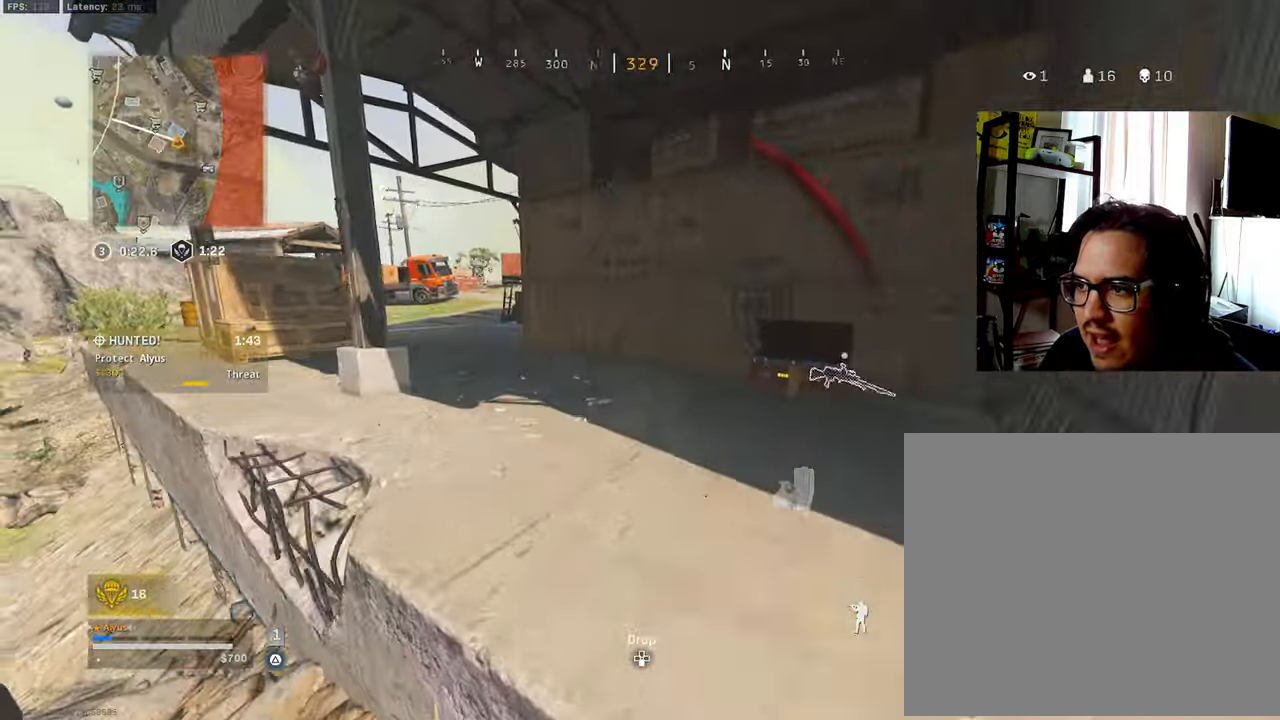
{"buttons": ["TRIANGLE", "L3"], "left_stick": "up", "right_stick": "left", "events": [[317, "right_stick", "center"], [367, "left_stick", "up"], [484, "right_stick", "left"]]}
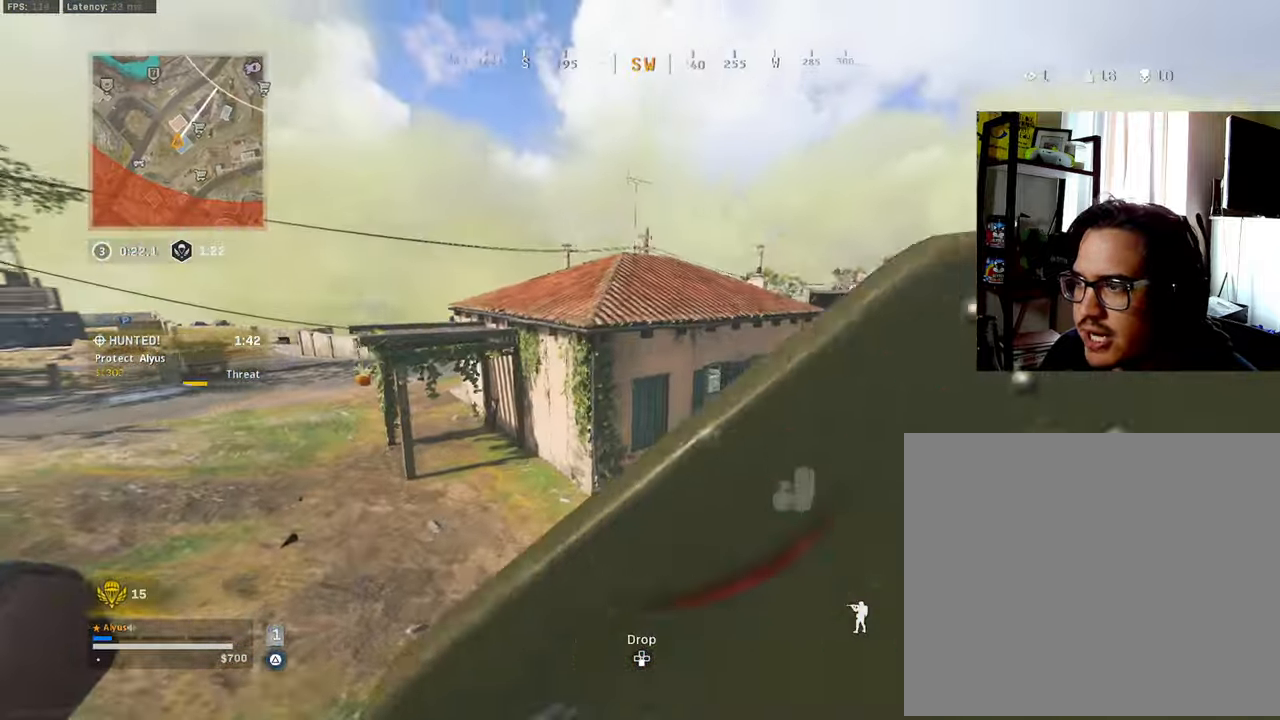
{"buttons": ["TRIANGLE", "L3", "R3"], "left_stick": "up", "right_stick": "center", "events": [[50, "right_stick", "center"], [134, "L3", "up"], [284, "right_stick", "right"], [334, "L3", "down"], [434, "right_stick", "center"], [484, "R3", "down"]]}
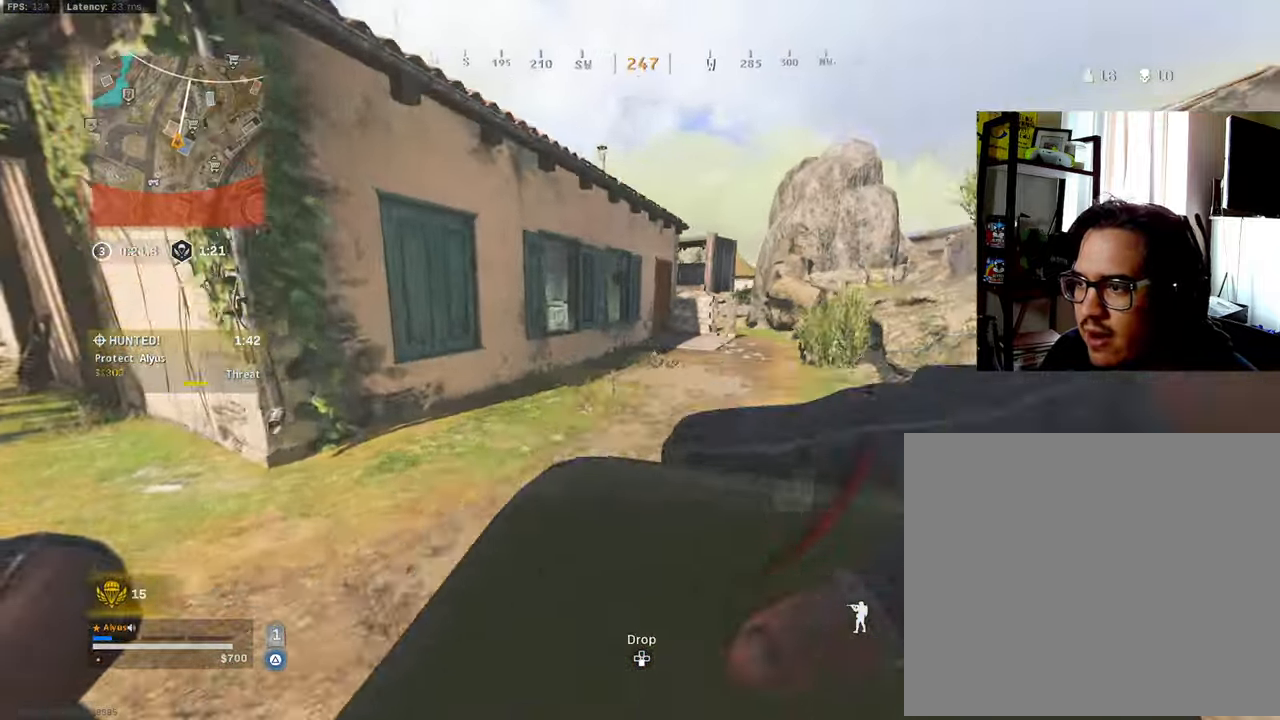
{"buttons": ["TRIANGLE", "L3"], "left_stick": "up", "right_stick": "center", "events": [[100, "L3", "up"], [134, "R3", "up"], [167, "left_stick", "up-right"], [250, "R3", "down"], [317, "CROSS", "down"], [417, "CROSS", "up"], [434, "R3", "up"], [450, "L3", "down"], [500, "left_stick", "up"]]}